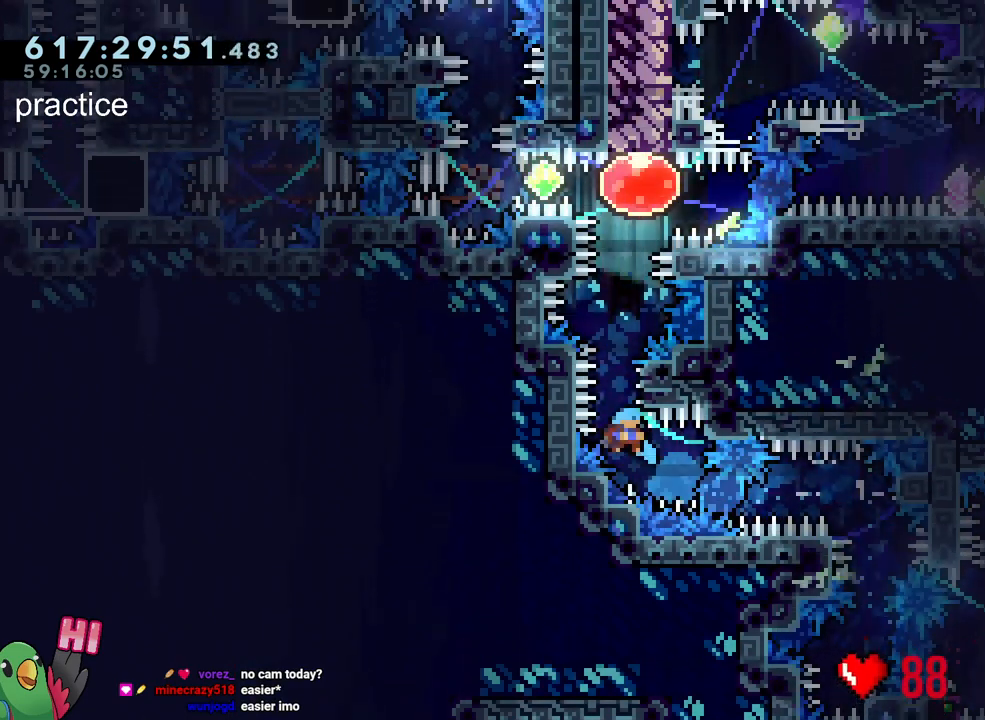
Gameplay with a controller (Nintendo layout); each line is a JSON object with the inputs held at the frame after it. "events" lists button and stick changes between this image and that frame as [ms after this image, input, new state], when the widget could be followed in between. Not read: L3 R3.
{"buttons": ["B", "R1"], "left_stick": "center", "right_stick": "center", "events": [[300, "L2", "up"], [317, "left_stick", "center"], [350, "B", "down"]]}
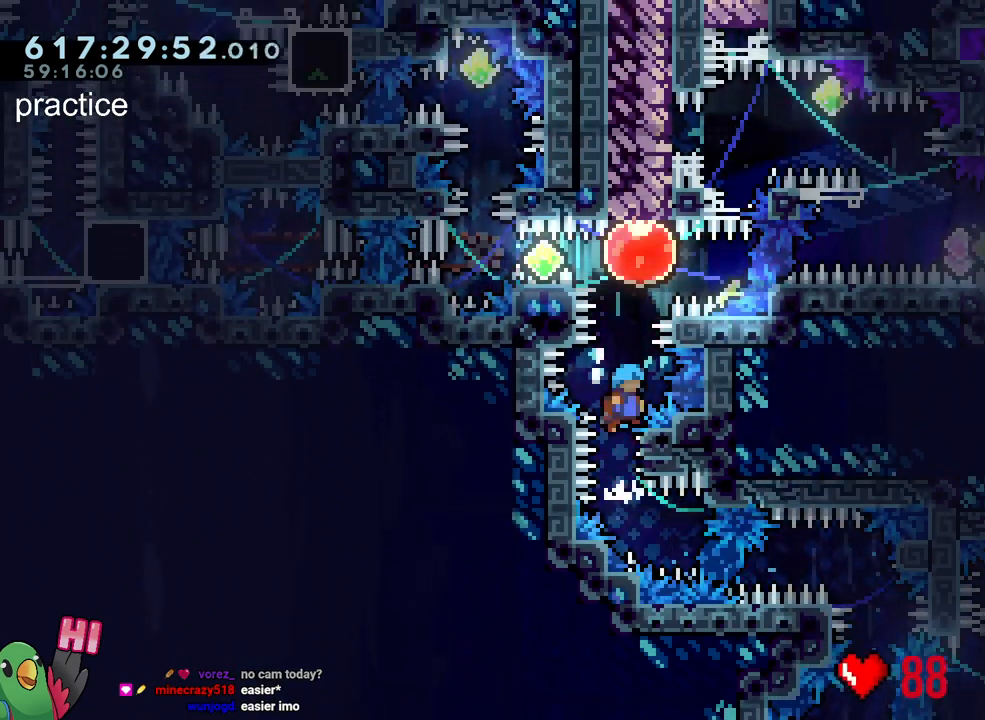
{"buttons": ["B", "R1"], "left_stick": "center", "right_stick": "center", "events": [[233, "B", "up"], [300, "B", "down"]]}
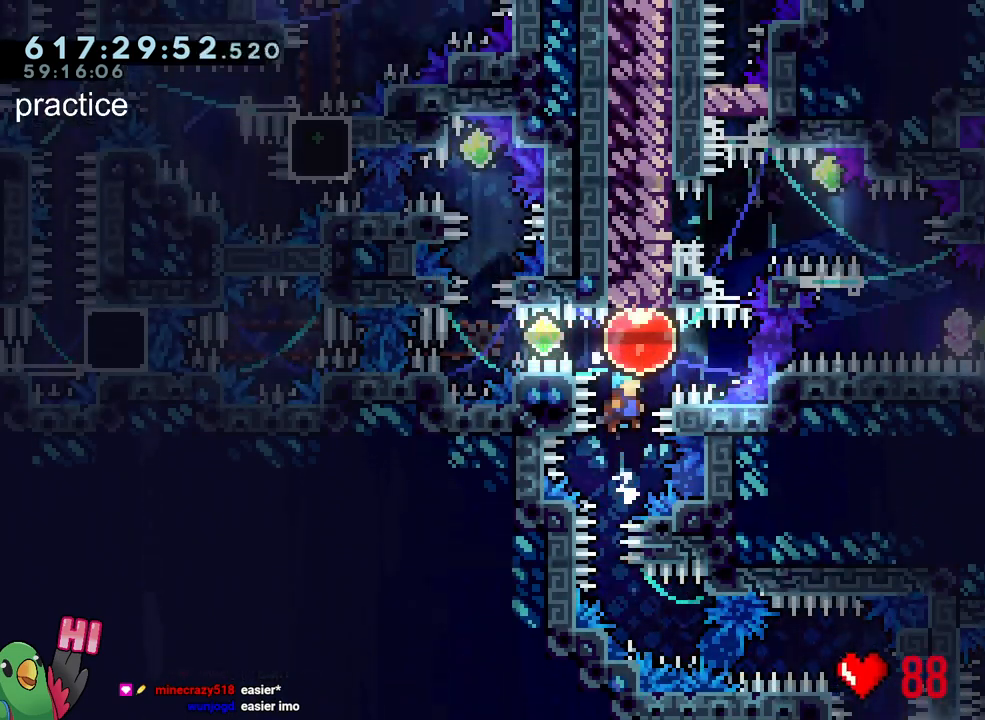
{"buttons": [], "left_stick": "left", "right_stick": "center", "events": [[150, "left_stick", "left"], [233, "R1", "up"], [250, "B", "up"]]}
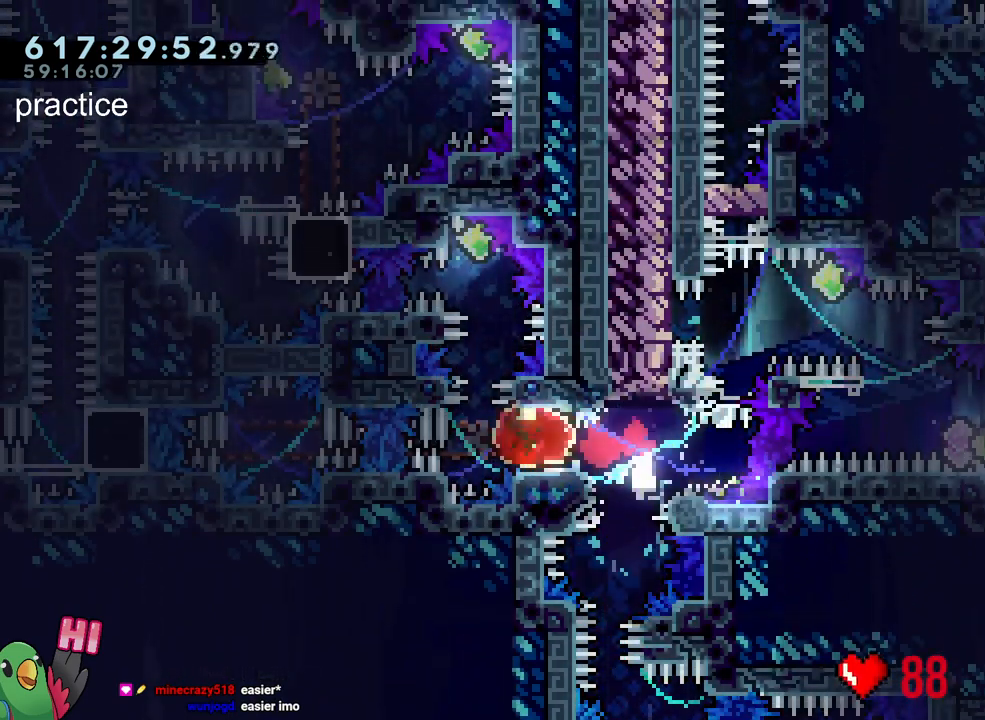
{"buttons": ["L2"], "left_stick": "left", "right_stick": "center", "events": [[17, "left_stick", "up"], [50, "Y", "down"], [200, "Y", "up"], [283, "left_stick", "left"], [300, "L2", "down"], [367, "Y", "down"], [500, "Y", "up"]]}
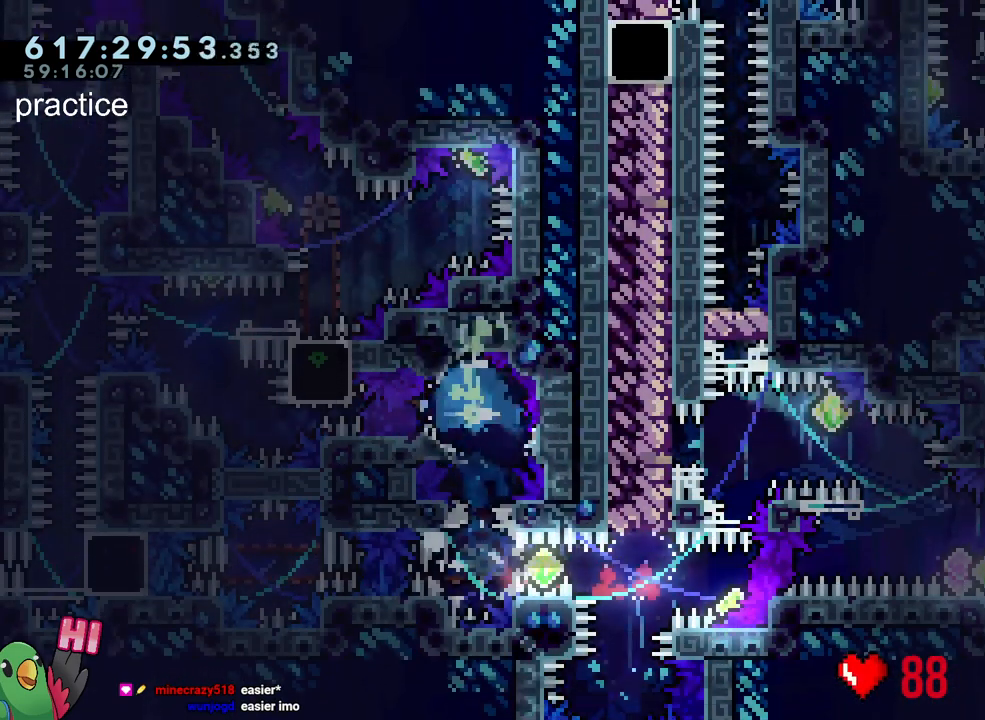
{"buttons": ["B", "L2"], "left_stick": "right", "right_stick": "center", "events": [[117, "left_stick", "right"], [233, "B", "down"]]}
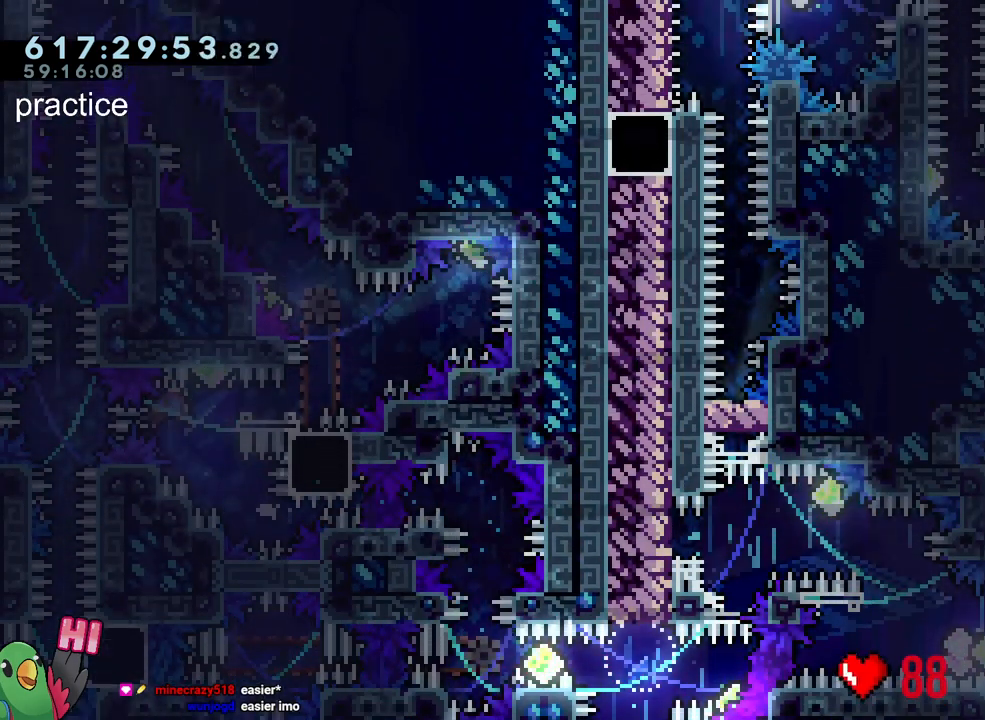
{"buttons": ["B", "L2"], "left_stick": "left", "right_stick": "center", "events": [[17, "L2", "up"], [50, "Y", "down"], [50, "left_stick", "center"], [167, "B", "up"], [167, "Y", "up"], [233, "B", "down"], [433, "left_stick", "left"], [483, "L2", "down"]]}
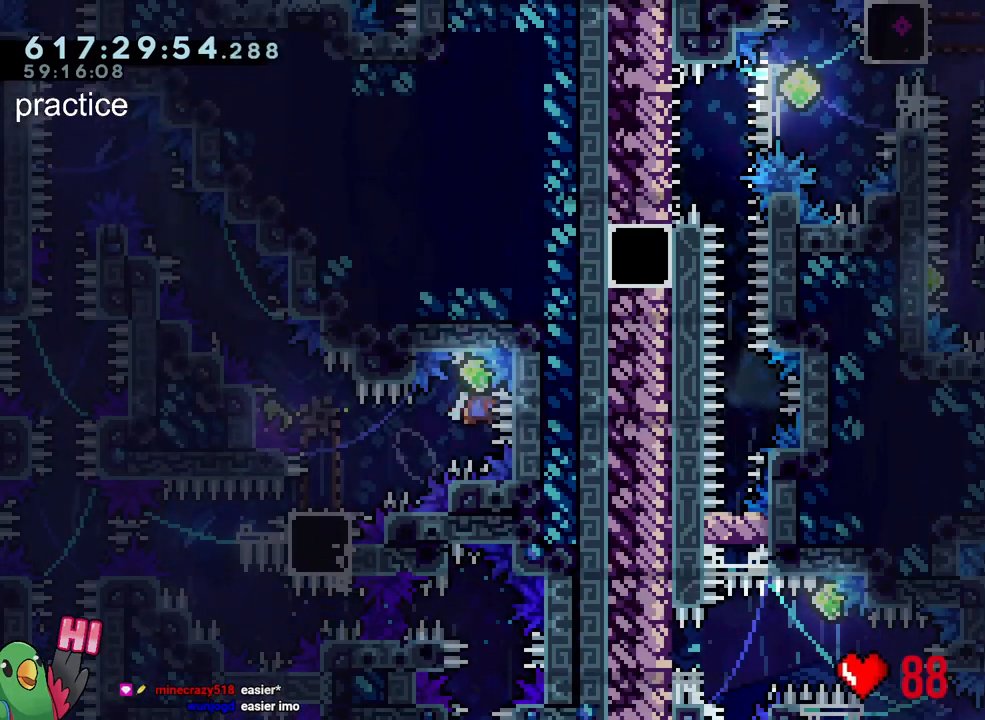
{"buttons": ["B"], "left_stick": "left", "right_stick": "center", "events": [[50, "Y", "down"], [183, "B", "up"], [183, "L2", "up"], [183, "Y", "up"], [350, "B", "down"]]}
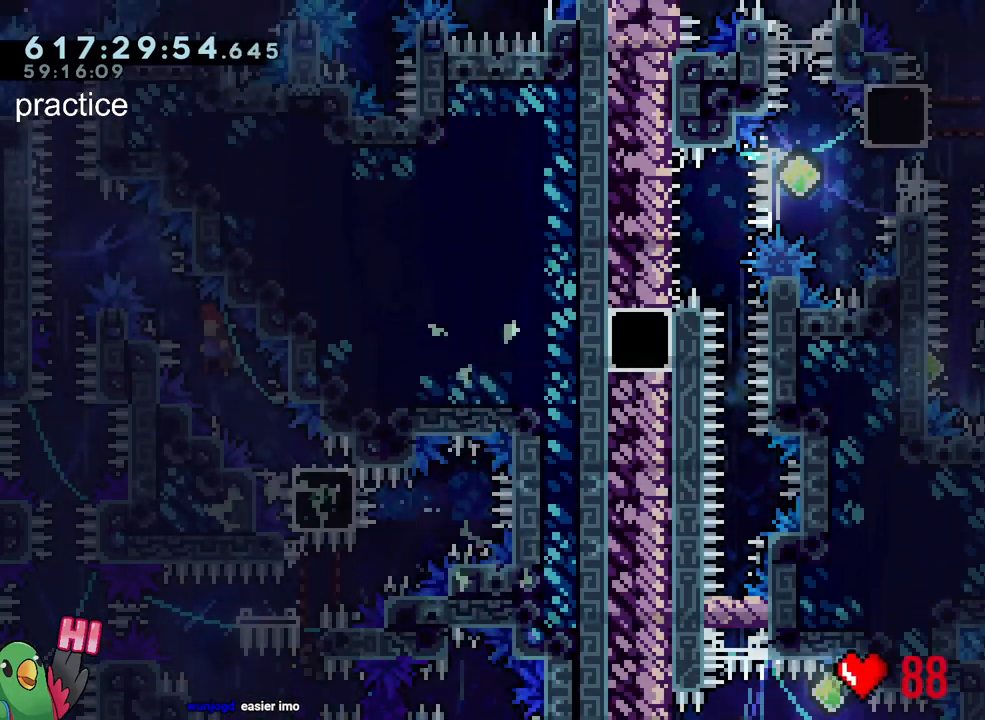
{"buttons": ["B", "Y", "L2"], "left_stick": "up", "right_stick": "center", "events": [[367, "left_stick", "up"], [400, "Y", "down"], [483, "L2", "down"]]}
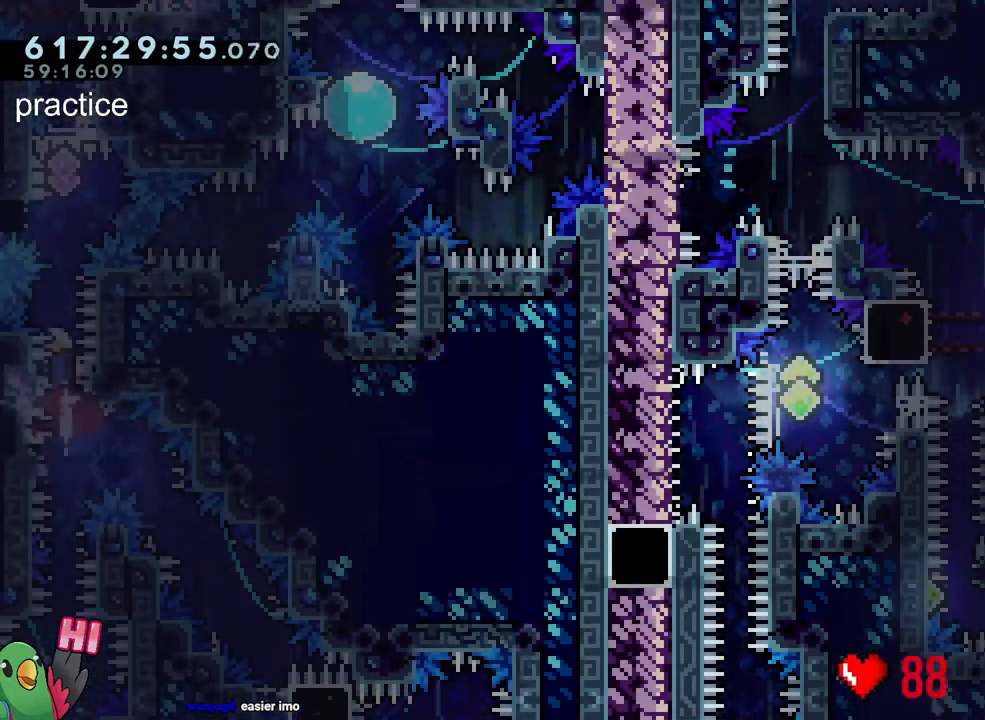
{"buttons": ["L2"], "left_stick": "right", "right_stick": "center", "events": [[17, "Y", "up"], [17, "left_stick", "up-left"], [33, "B", "up"], [167, "B", "down"], [250, "left_stick", "right"], [267, "Y", "down"], [417, "Y", "up"], [483, "B", "up"]]}
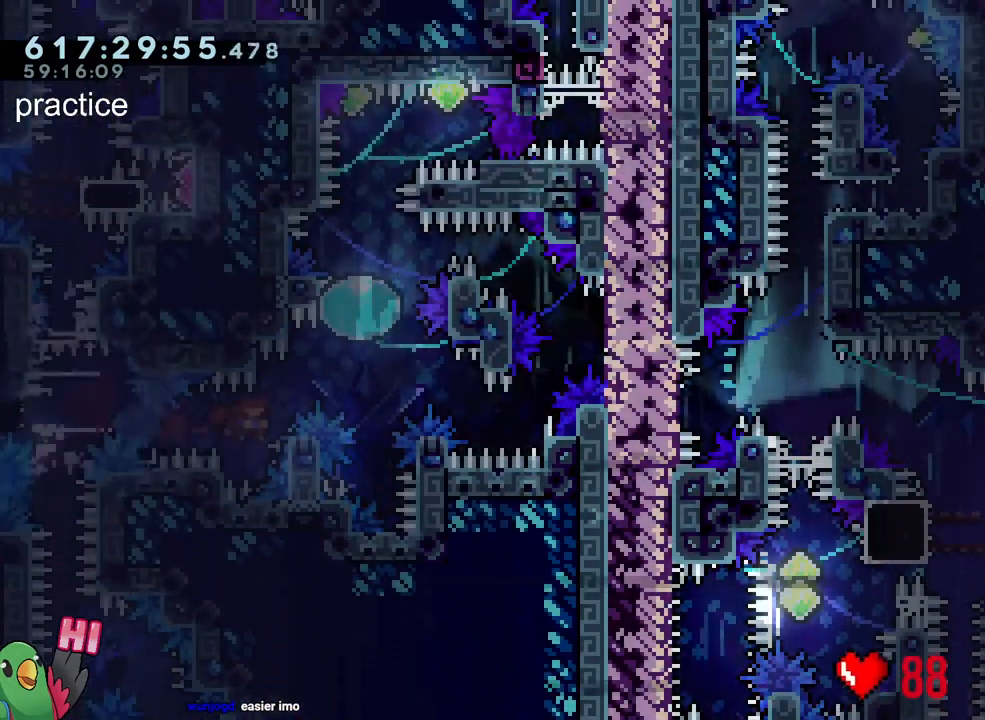
{"buttons": ["Y", "L2"], "left_stick": "up-right", "right_stick": "center", "events": [[200, "left_stick", "down-right"], [250, "Y", "down"], [383, "Y", "up"], [483, "Y", "down"], [483, "left_stick", "up-right"]]}
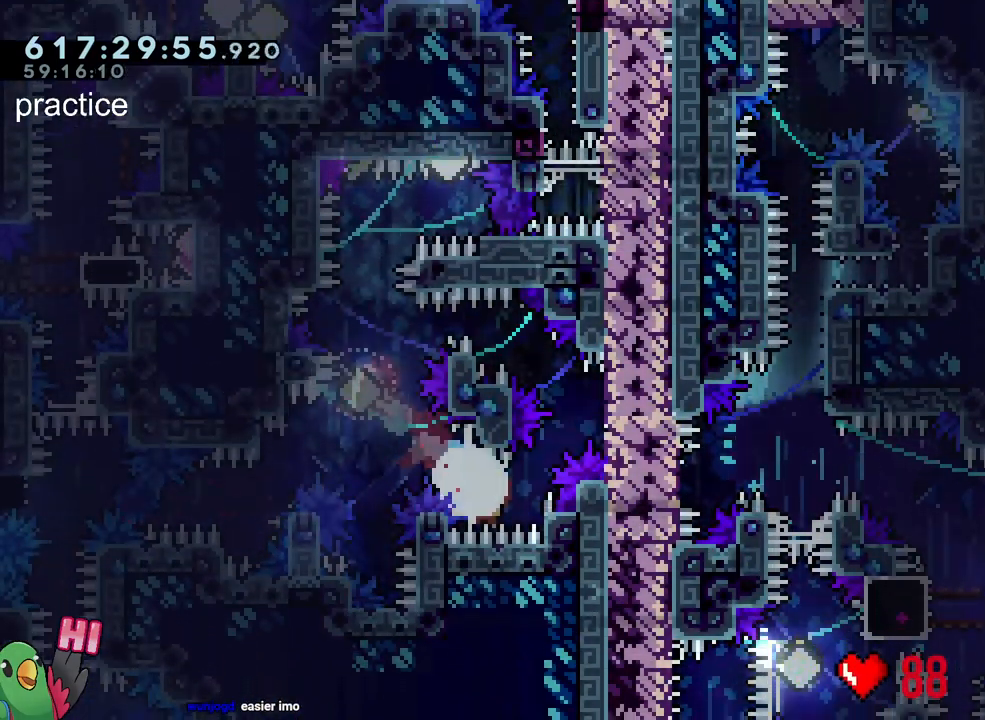
{"buttons": ["L2"], "left_stick": "up-left", "right_stick": "center", "events": [[117, "Y", "up"], [150, "left_stick", "up-left"]]}
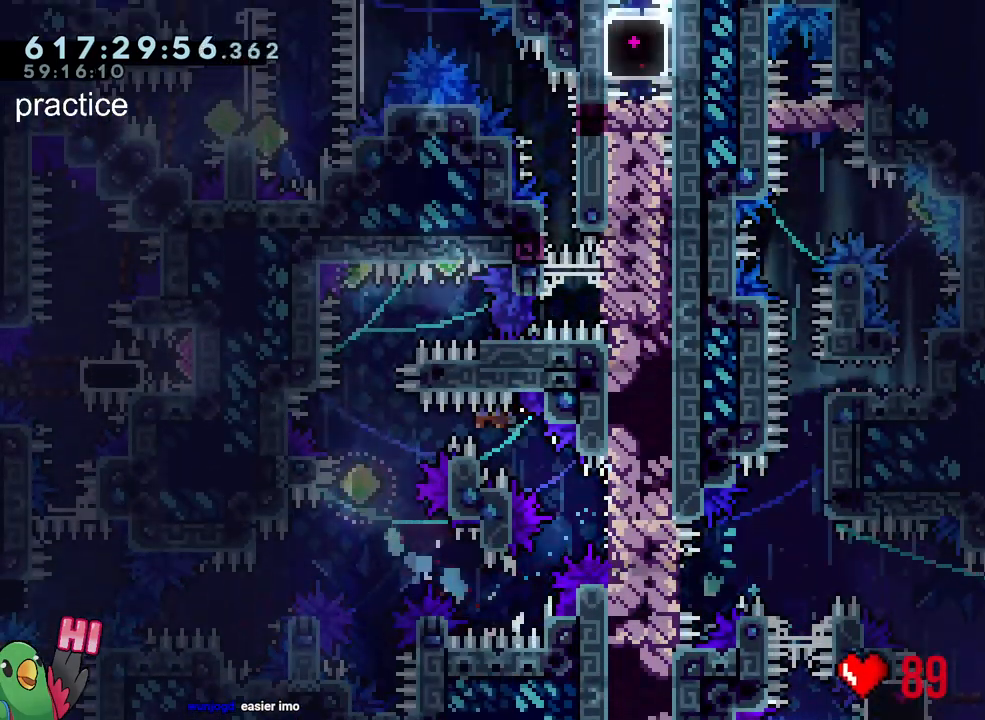
{"buttons": ["L2"], "left_stick": "center", "right_stick": "center", "events": [[283, "left_stick", "center"]]}
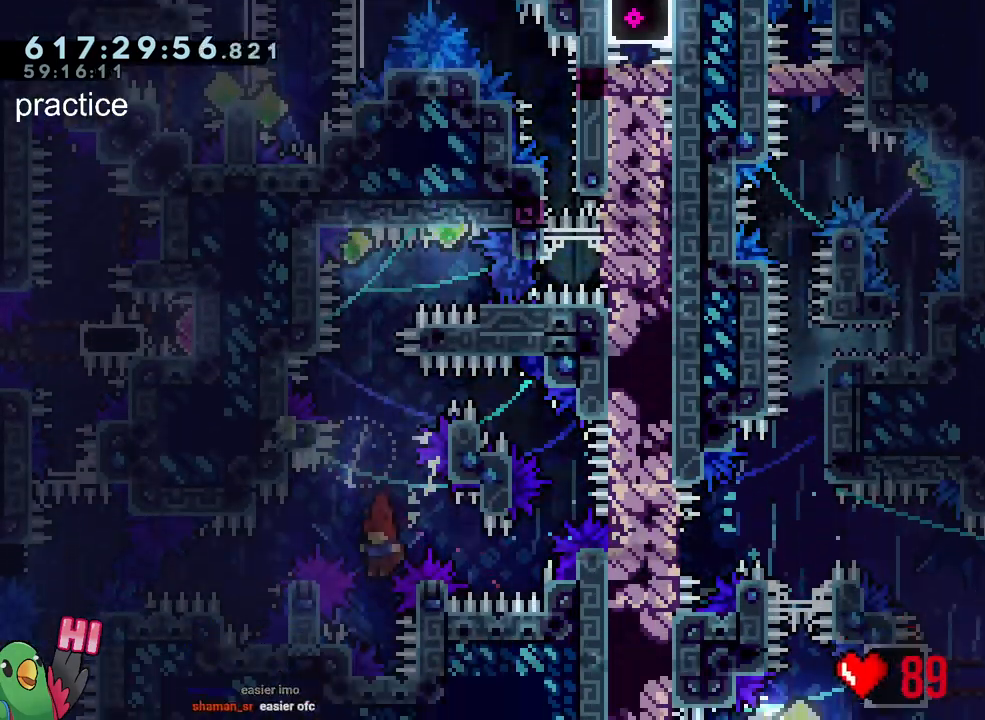
{"buttons": ["L2"], "left_stick": "up", "right_stick": "center", "events": [[67, "left_stick", "up"], [150, "Y", "down"], [233, "Y", "up"], [400, "Y", "down"], [483, "Y", "up"]]}
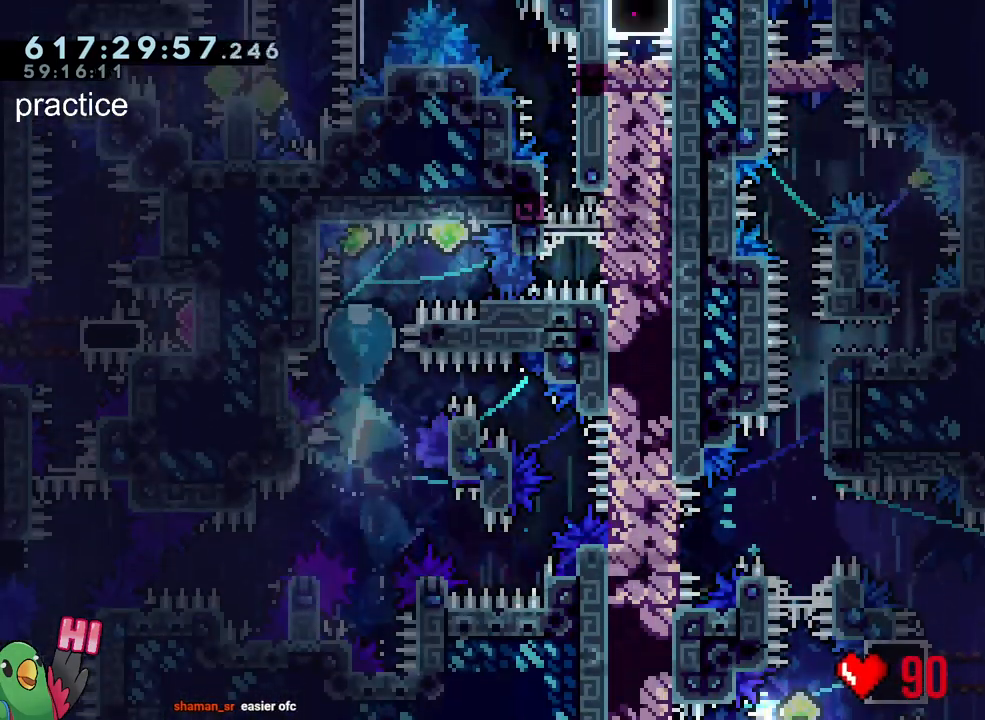
{"buttons": ["B", "Y", "L2"], "left_stick": "right", "right_stick": "center", "events": [[83, "left_stick", "right"], [150, "Y", "down"], [250, "Y", "up"], [283, "left_stick", "up-left"], [333, "B", "down"], [417, "Y", "down"], [500, "left_stick", "right"]]}
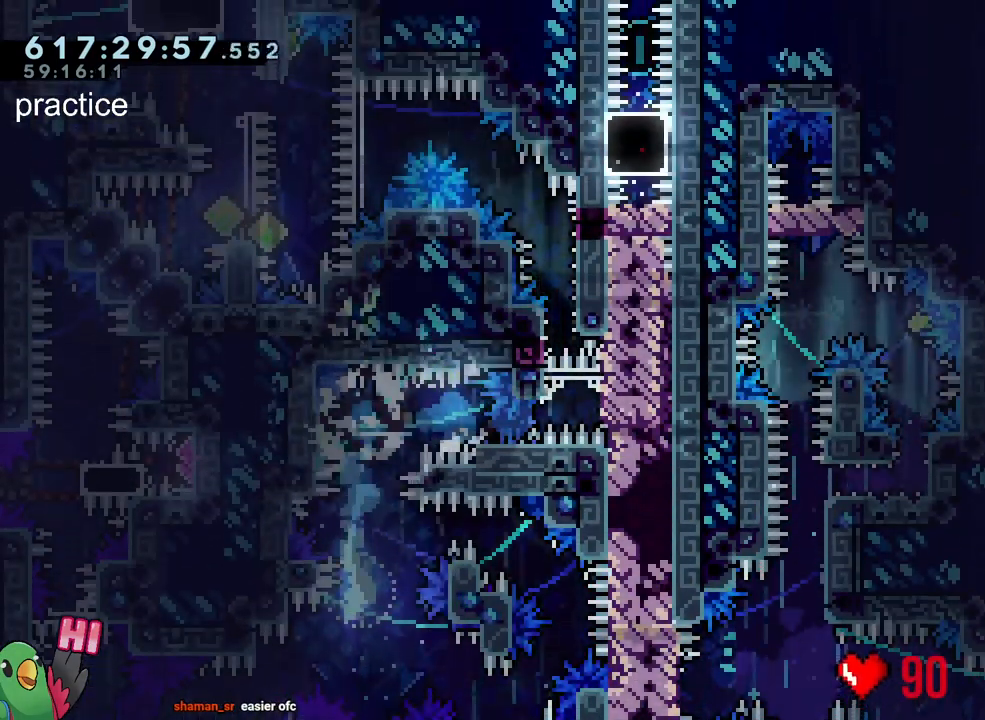
{"buttons": ["L2", "R1"], "left_stick": "right", "right_stick": "center", "events": [[67, "Y", "up"], [83, "B", "up"], [467, "R1", "down"]]}
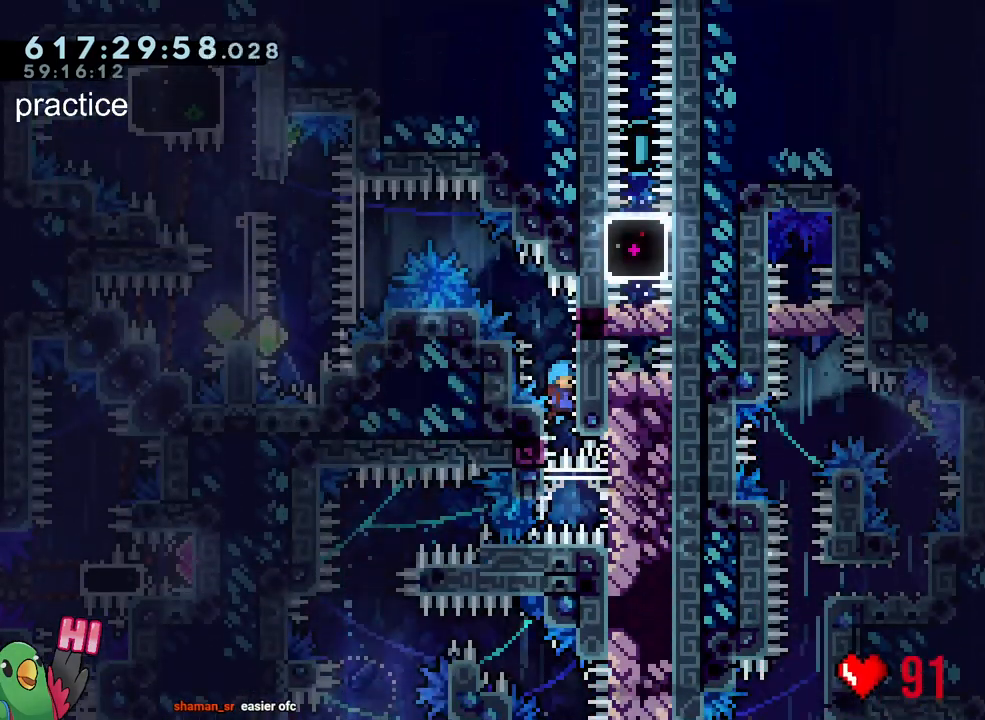
{"buttons": ["B", "L2", "R1"], "left_stick": "right", "right_stick": "center", "events": [[117, "B", "down"], [250, "B", "up"], [283, "B", "down"]]}
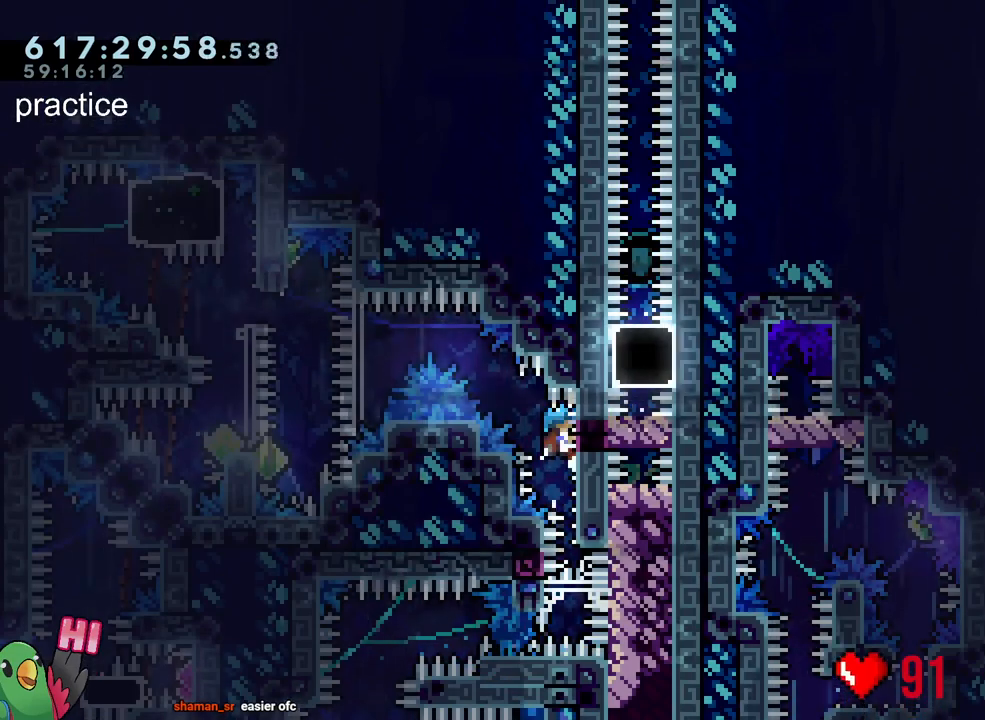
{"buttons": ["B", "L2", "R1"], "left_stick": "up-left", "right_stick": "center", "events": [[67, "left_stick", "left"], [117, "B", "up"], [250, "B", "down"], [250, "left_stick", "up-left"]]}
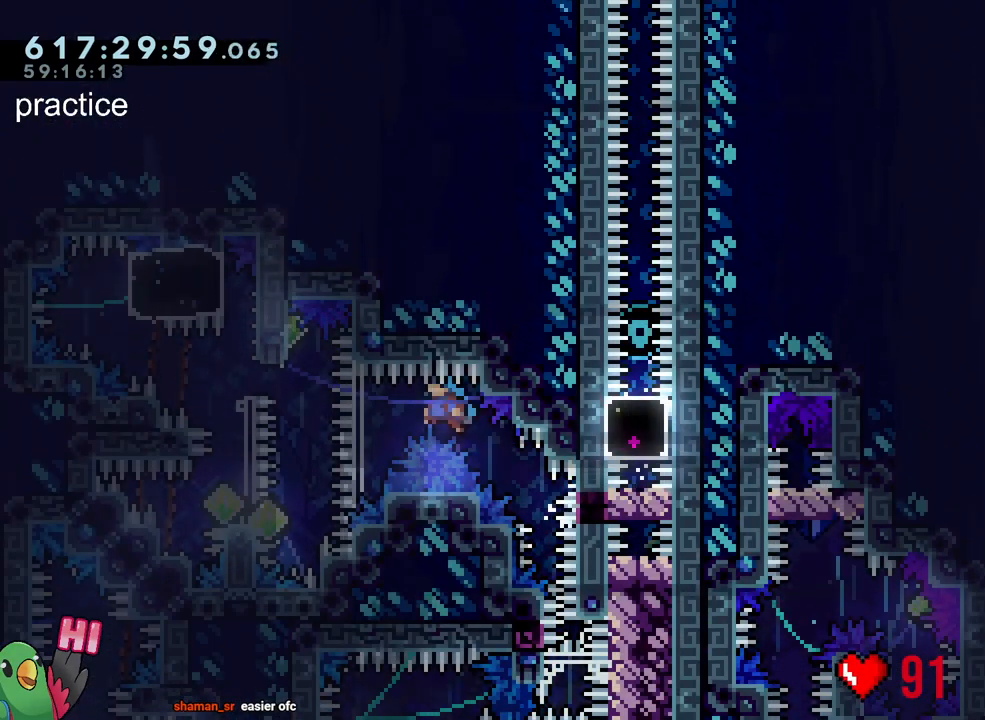
{"buttons": ["B", "Y", "L2", "R1"], "left_stick": "up", "right_stick": "center", "events": [[433, "left_stick", "up"], [450, "Y", "down"]]}
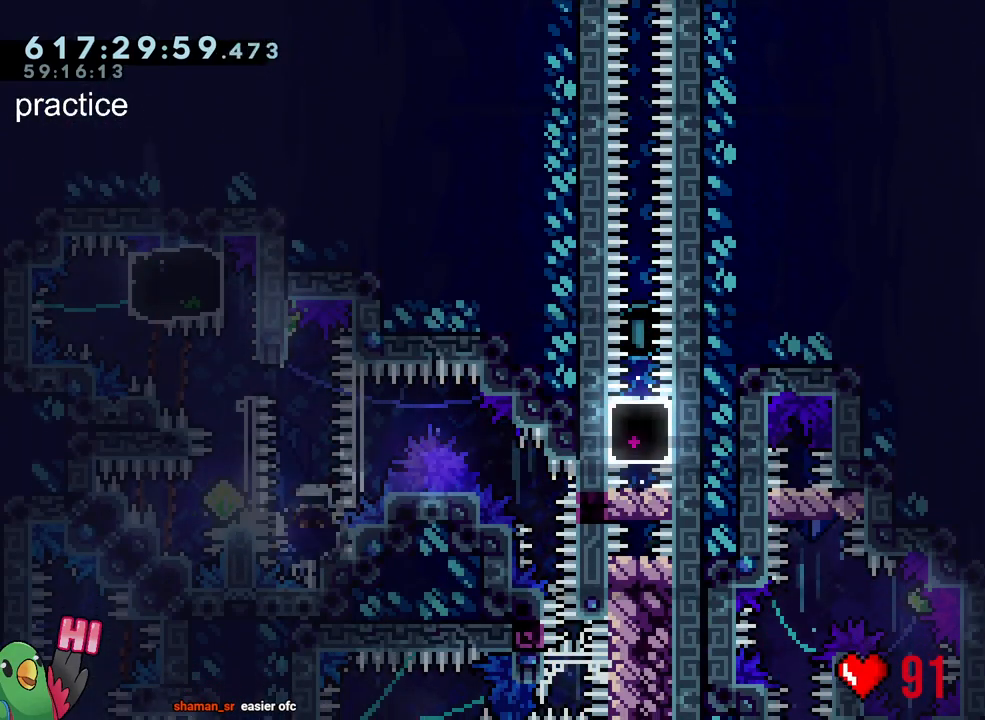
{"buttons": ["R1"], "left_stick": "right", "right_stick": "center", "events": [[33, "Y", "up"], [67, "B", "up"], [117, "left_stick", "up-left"], [167, "B", "down"], [250, "Y", "down"], [350, "Y", "up"], [383, "L2", "up"], [400, "B", "up"], [500, "left_stick", "right"]]}
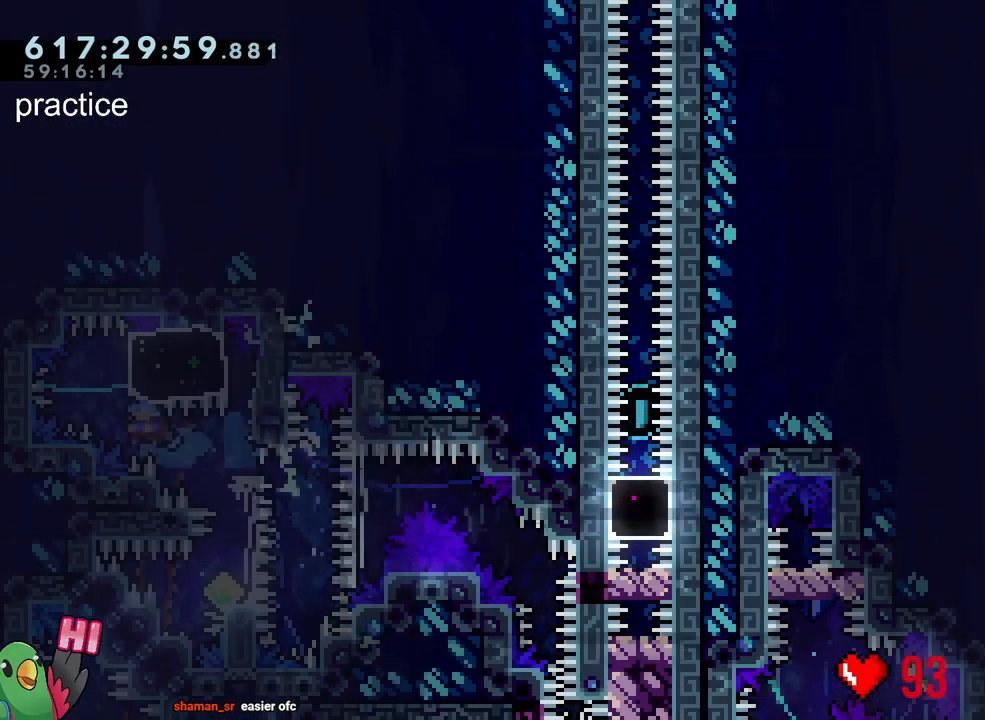
{"buttons": ["Y", "R1"], "left_stick": "right", "right_stick": "center", "events": [[417, "Y", "down"]]}
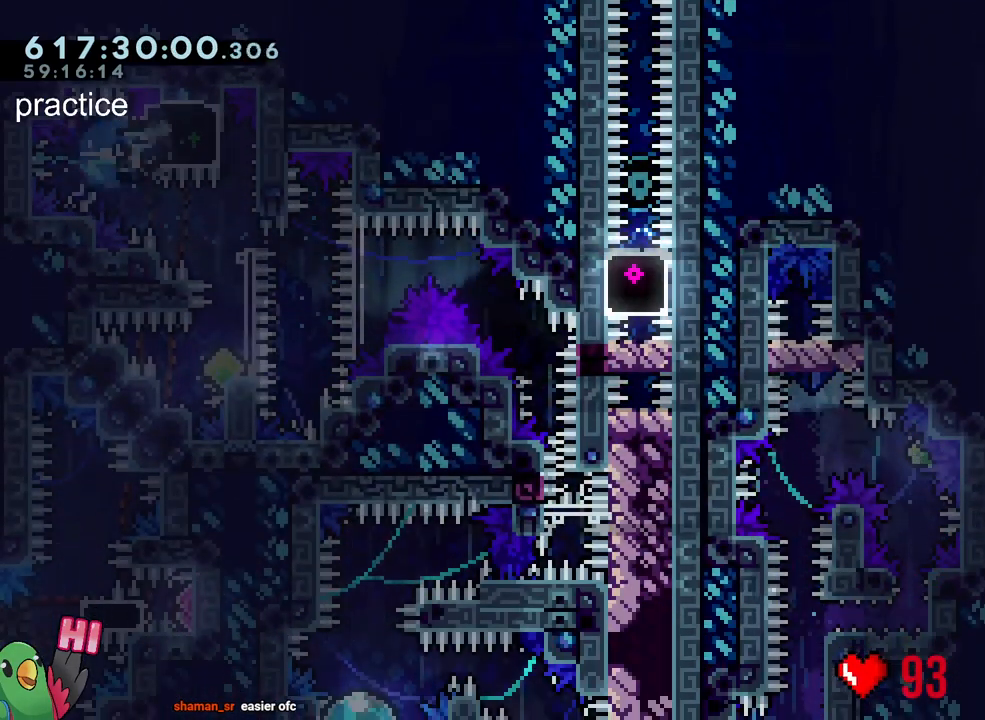
{"buttons": ["Y", "L2", "R1"], "left_stick": "up-left", "right_stick": "center", "events": [[50, "Y", "up"], [50, "left_stick", "center"], [100, "L2", "down"], [100, "left_stick", "up-left"], [483, "Y", "down"]]}
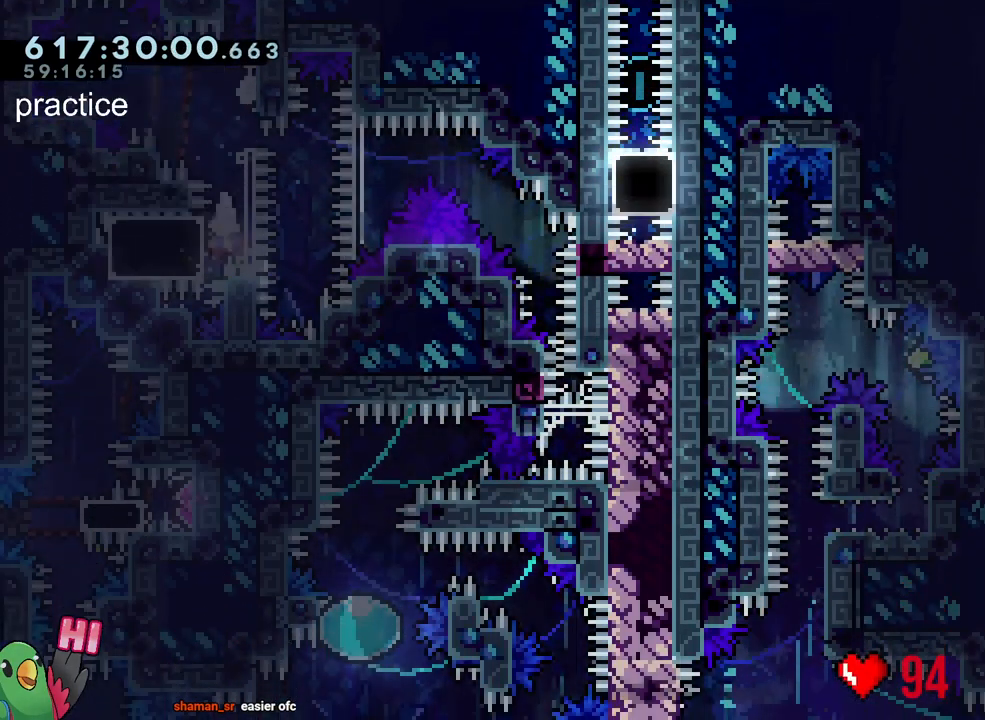
{"buttons": ["L2", "R1"], "left_stick": "left", "right_stick": "center", "events": [[67, "Y", "up"], [133, "left_stick", "right"], [383, "left_stick", "left"]]}
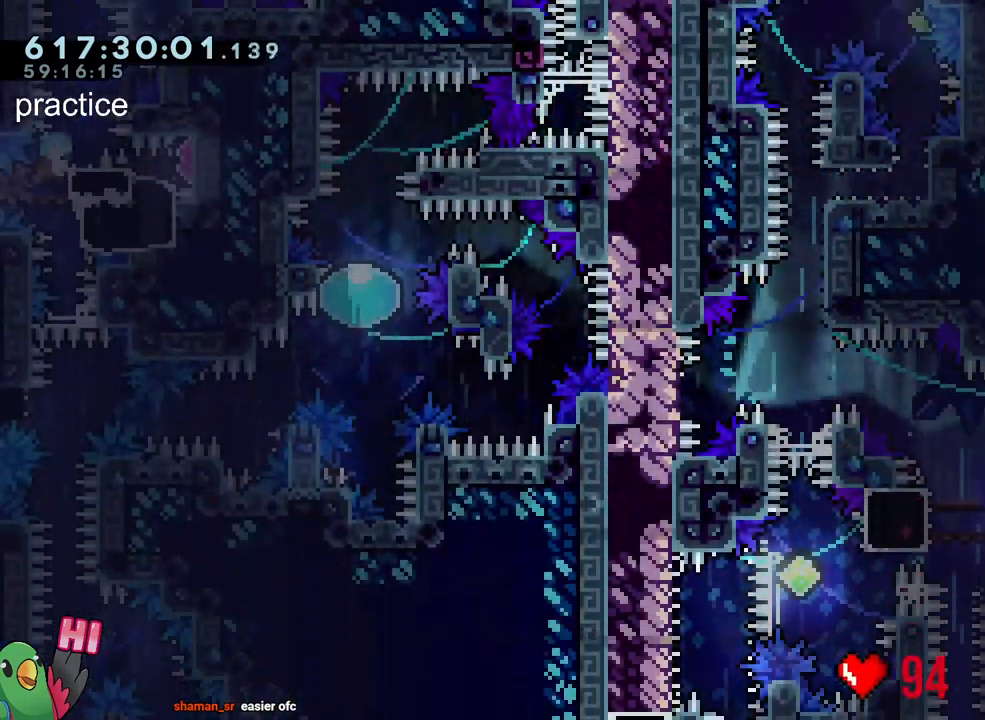
{"buttons": ["L2", "R1"], "left_stick": "left", "right_stick": "center", "events": []}
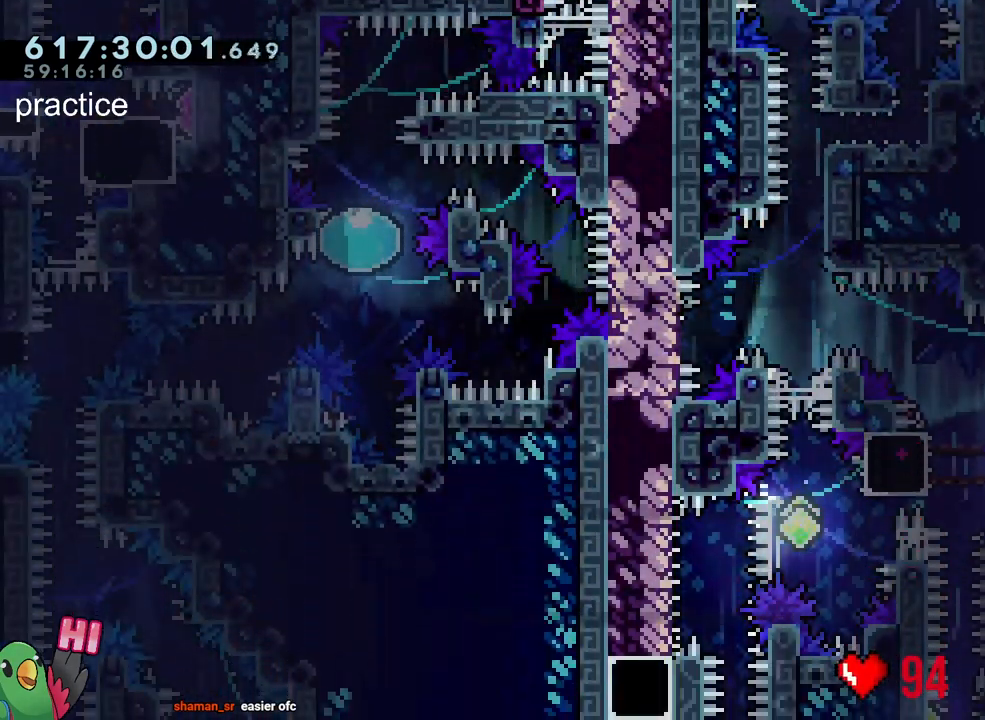
{"buttons": ["L2", "R1"], "left_stick": "left", "right_stick": "center", "events": []}
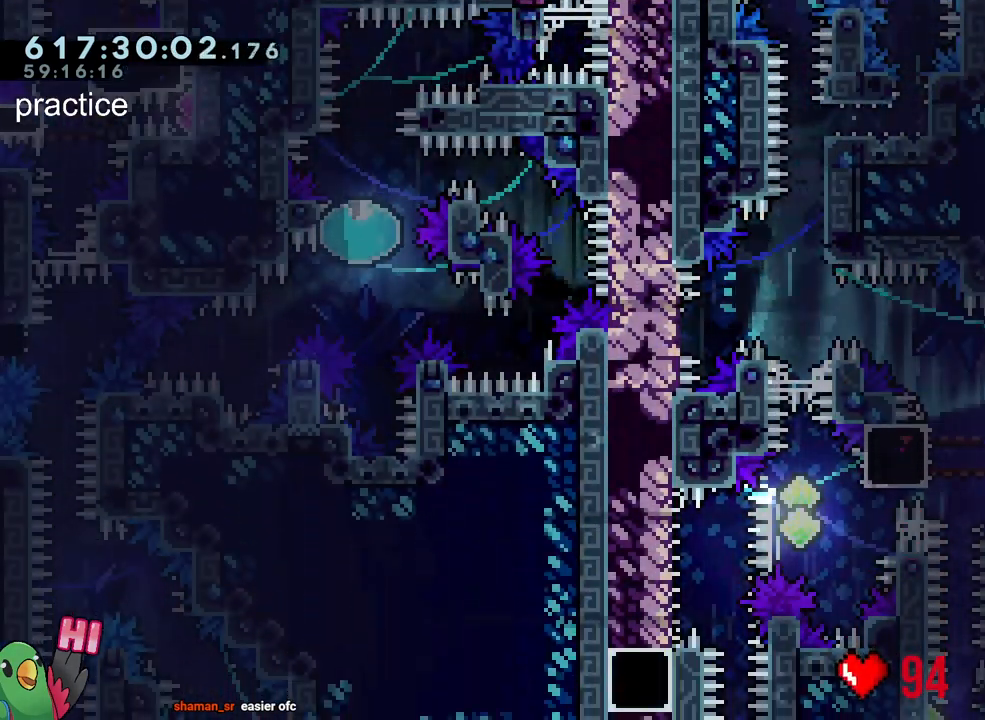
{"buttons": ["L2", "R1"], "left_stick": "left", "right_stick": "center", "events": []}
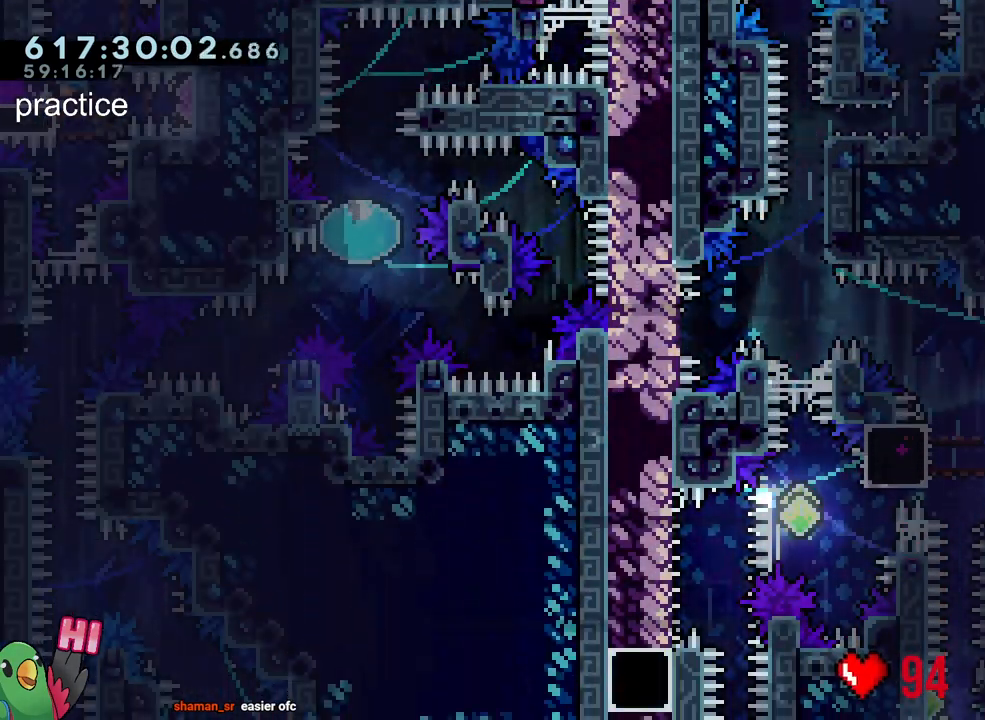
{"buttons": ["L2", "R1"], "left_stick": "center", "right_stick": "center", "events": [[33, "left_stick", "center"]]}
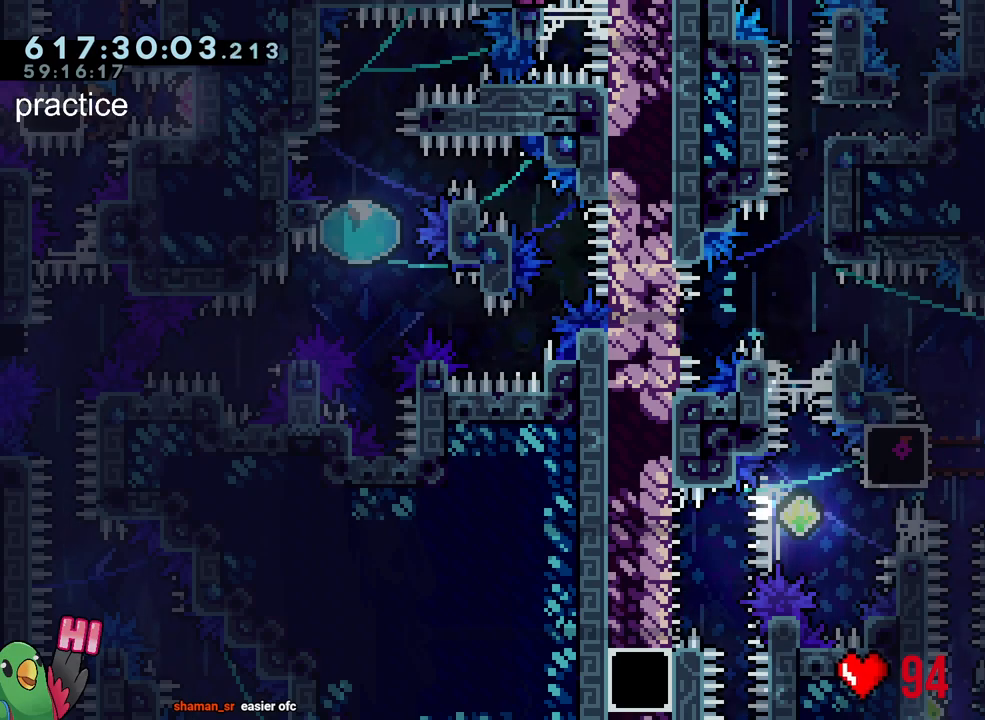
{"buttons": ["L2", "R1"], "left_stick": "center", "right_stick": "center", "events": []}
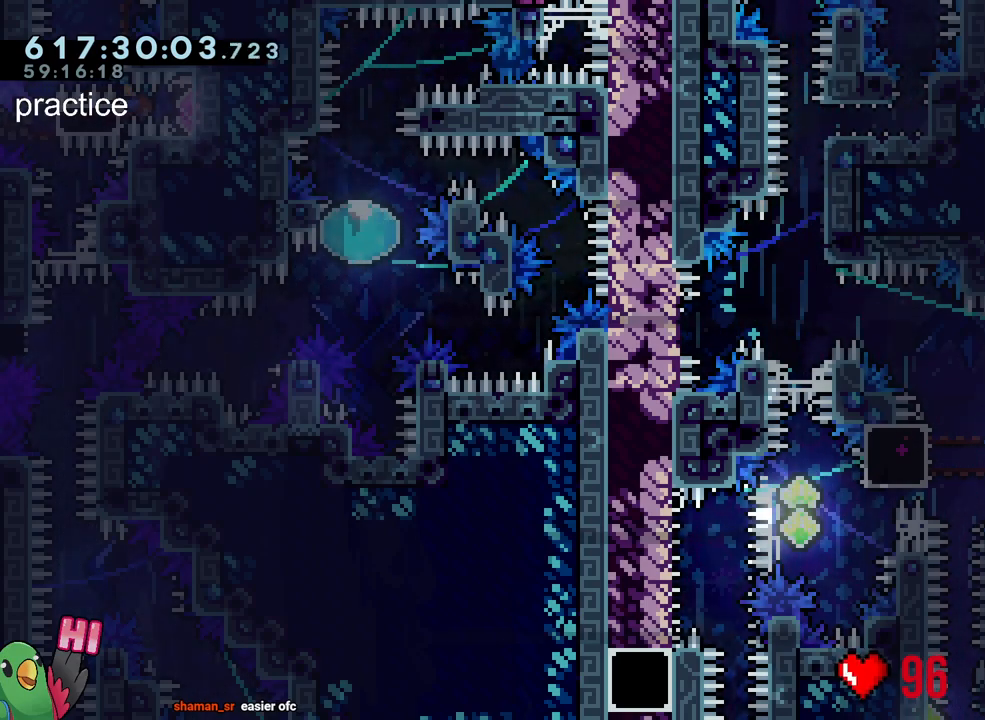
{"buttons": ["L2", "R1"], "left_stick": "right", "right_stick": "center", "events": [[267, "left_stick", "left"], [333, "Y", "down"], [417, "Y", "up"], [417, "left_stick", "right"]]}
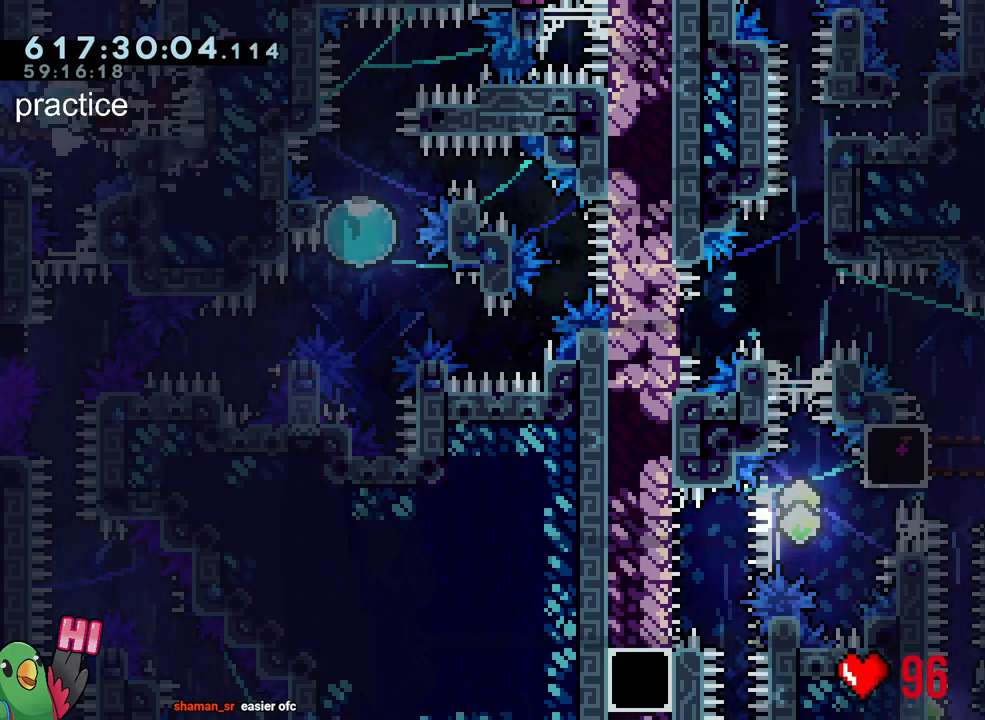
{"buttons": ["L2"], "left_stick": "down", "right_stick": "center", "events": [[217, "R1", "up"], [217, "left_stick", "down"]]}